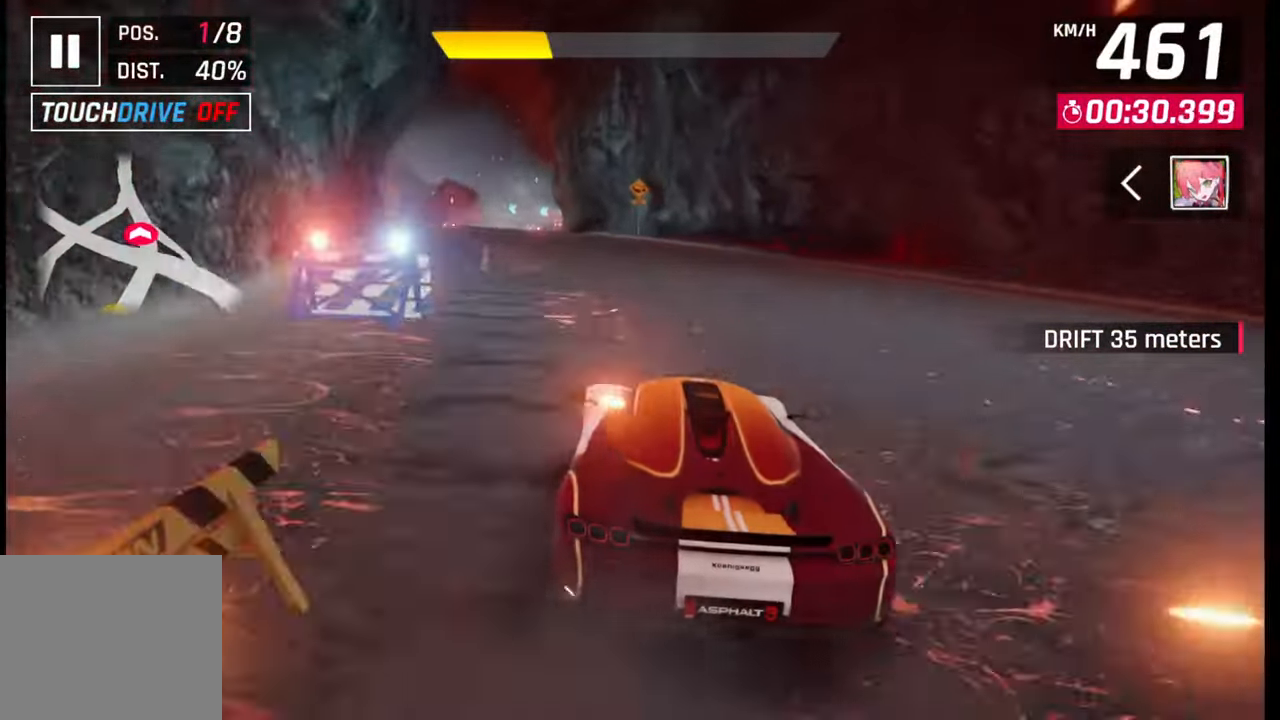
Gameplay with a controller (PlayStation layout); each line is a JSON object with the inputs held at the frame after it. "events" lists button and stick changes between this image and that frame as [ms after this image, input, new state], when the widget could be followed in between.
{"buttons": [], "left_stick": "left", "right_stick": "center", "events": []}
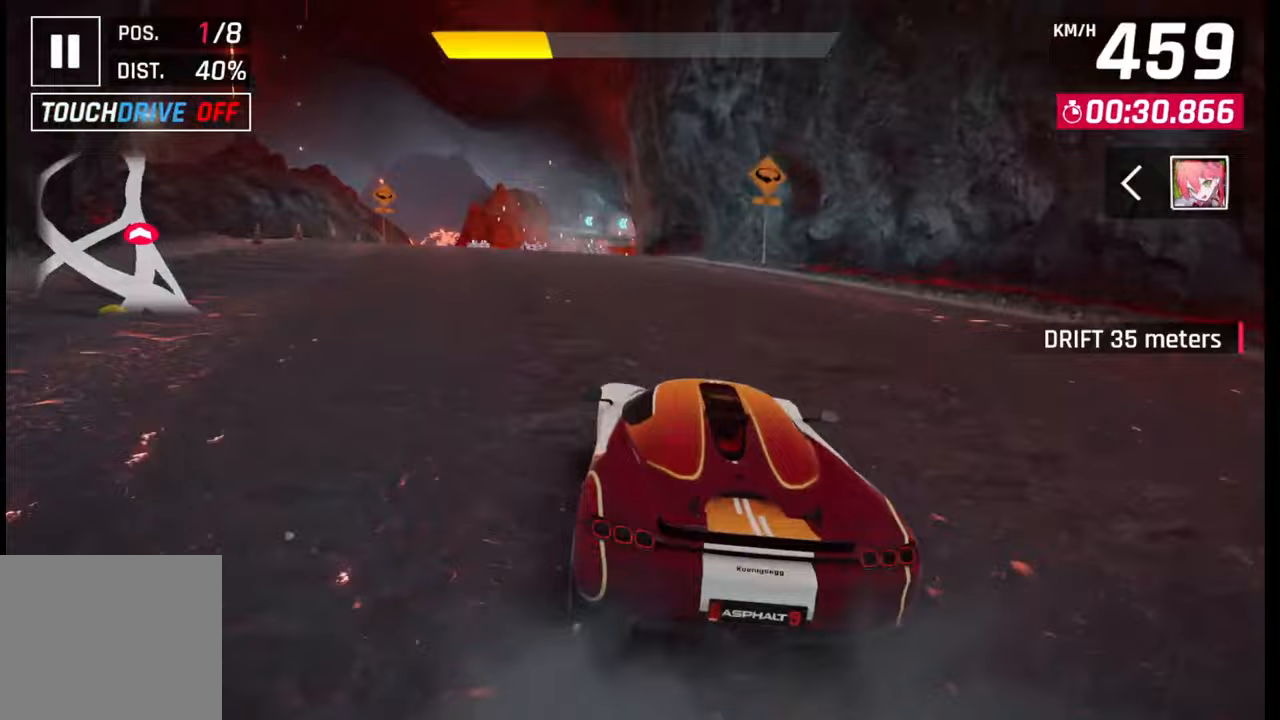
{"buttons": [], "left_stick": "center", "right_stick": "center", "events": [[183, "left_stick", "center"], [233, "SQUARE", "down"], [317, "SQUARE", "up"]]}
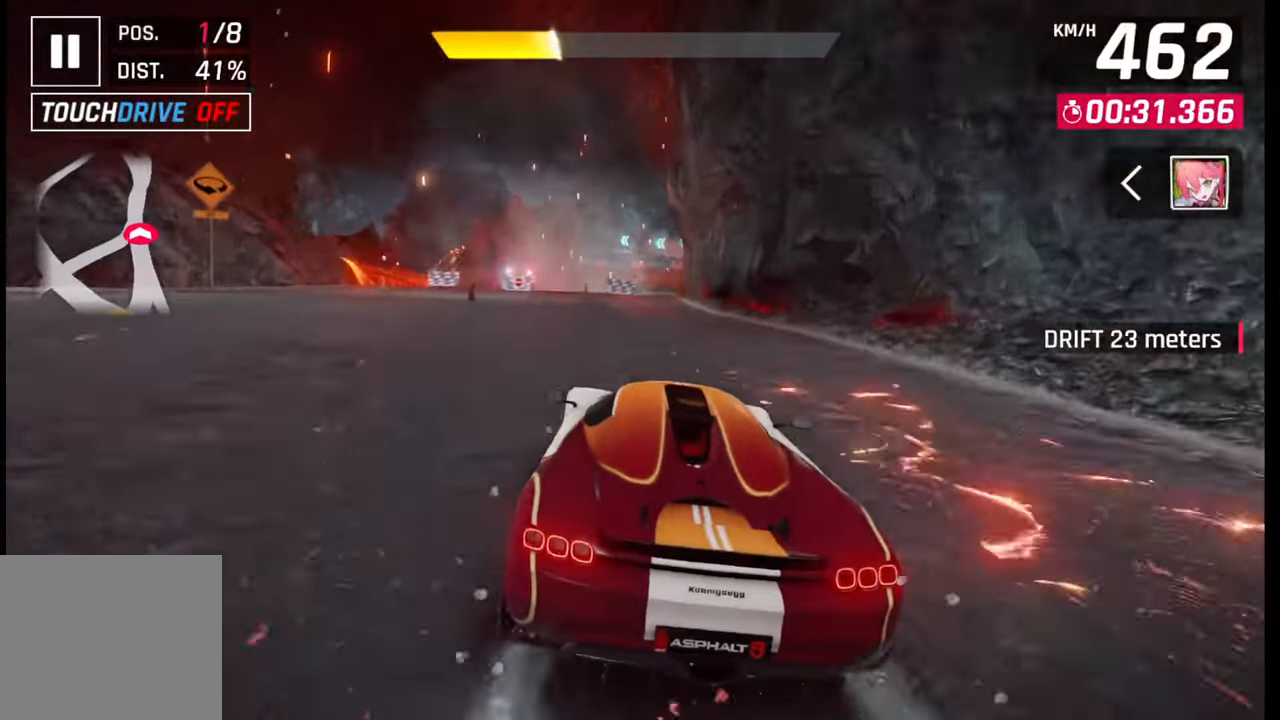
{"buttons": ["SQUARE"], "left_stick": "center", "right_stick": "center", "events": [[367, "SQUARE", "down"], [433, "SQUARE", "up"], [483, "SQUARE", "down"]]}
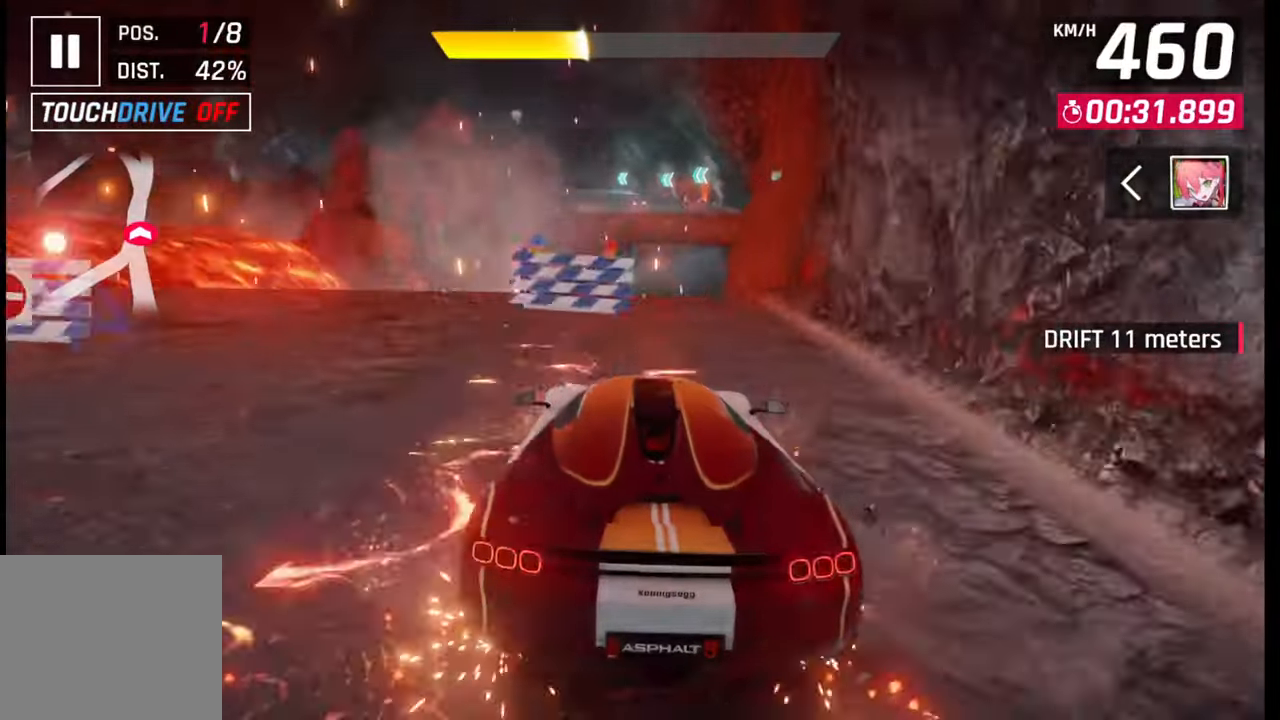
{"buttons": ["CROSS", "R1"], "left_stick": "left", "right_stick": "center", "events": [[33, "SQUARE", "up"], [67, "R1", "down"], [83, "CROSS", "down"], [167, "CROSS", "up"], [167, "R1", "up"], [183, "left_stick", "left"], [217, "CROSS", "down"], [217, "R1", "down"], [300, "CROSS", "up"], [317, "R1", "up"], [350, "CROSS", "down"], [350, "R1", "down"], [450, "CROSS", "up"], [450, "R1", "up"], [500, "CROSS", "down"], [500, "R1", "down"]]}
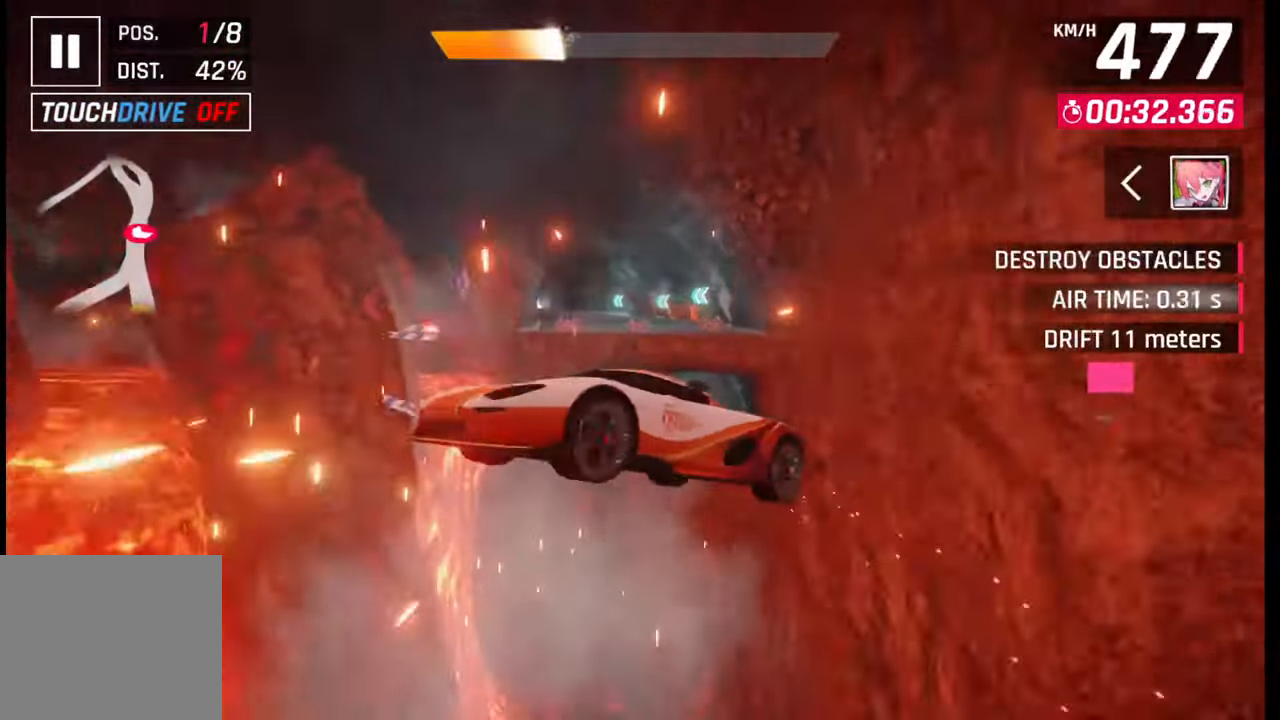
{"buttons": ["CROSS", "R1"], "left_stick": "center", "right_stick": "center", "events": [[83, "CROSS", "up"], [100, "R1", "up"], [150, "CROSS", "down"], [150, "R1", "down"], [233, "R1", "up"], [250, "CROSS", "up"], [300, "CROSS", "down"], [300, "R1", "down"], [400, "CROSS", "up"], [400, "R1", "up"], [450, "CROSS", "down"], [450, "R1", "down"], [500, "left_stick", "center"]]}
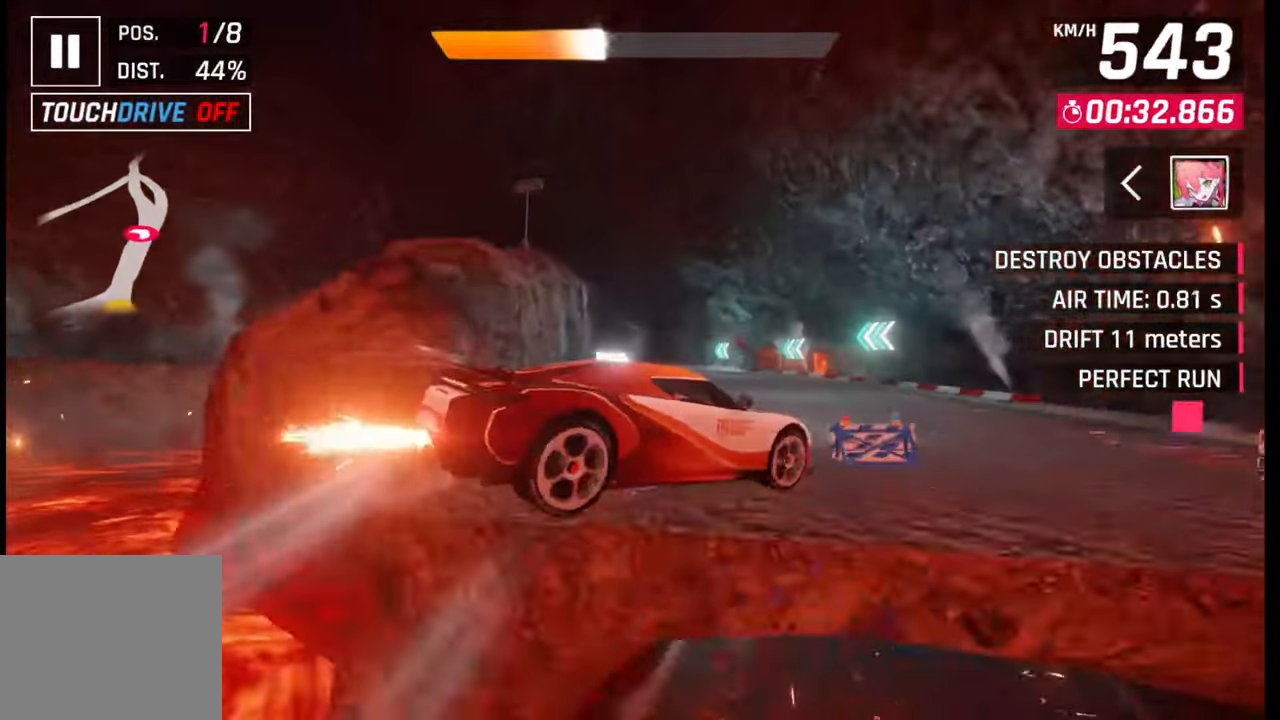
{"buttons": [], "left_stick": "left", "right_stick": "center", "events": [[50, "CROSS", "up"], [50, "R1", "up"], [117, "CROSS", "down"], [117, "R1", "down"], [283, "left_stick", "left"], [300, "CROSS", "up"], [317, "R1", "up"], [367, "SQUARE", "down"], [433, "SQUARE", "up"]]}
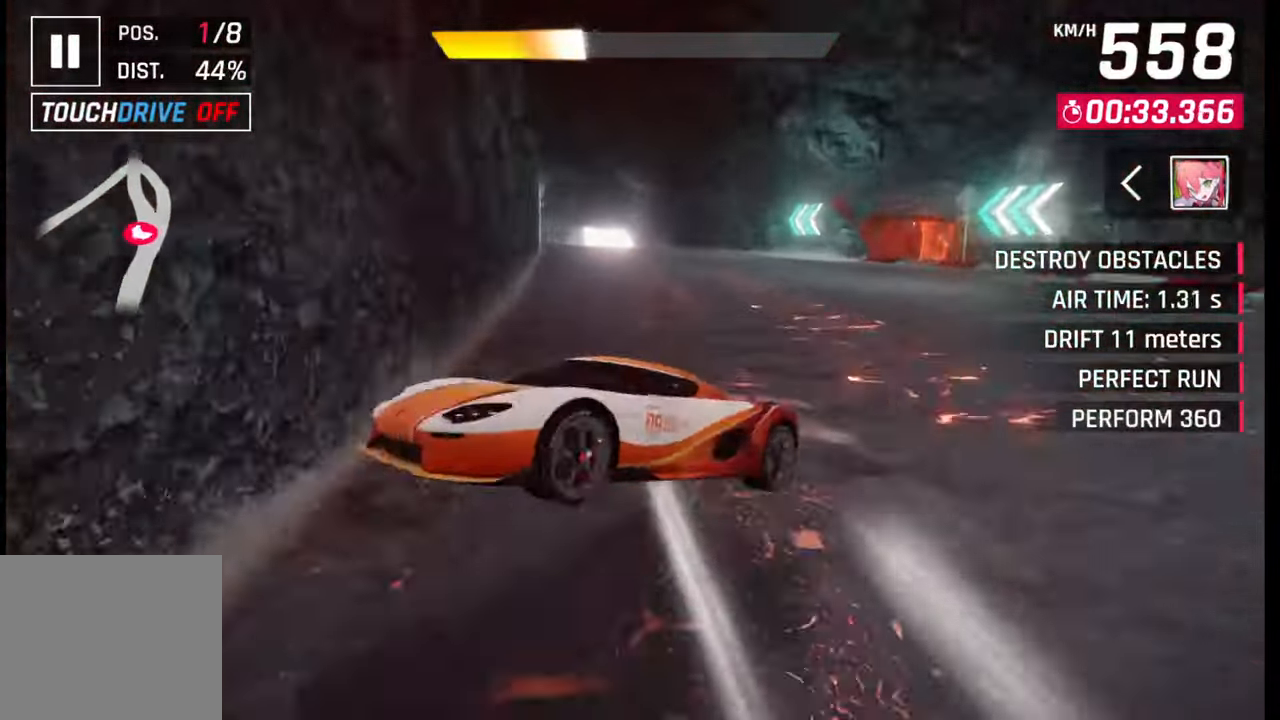
{"buttons": ["CROSS", "R1"], "left_stick": "center", "right_stick": "center", "events": [[117, "CROSS", "down"], [150, "R1", "down"], [200, "CROSS", "up"], [217, "left_stick", "center"], [233, "R1", "up"], [300, "CROSS", "down"], [300, "R1", "down"], [367, "CROSS", "up"], [383, "R1", "up"], [450, "CROSS", "down"], [450, "R1", "down"]]}
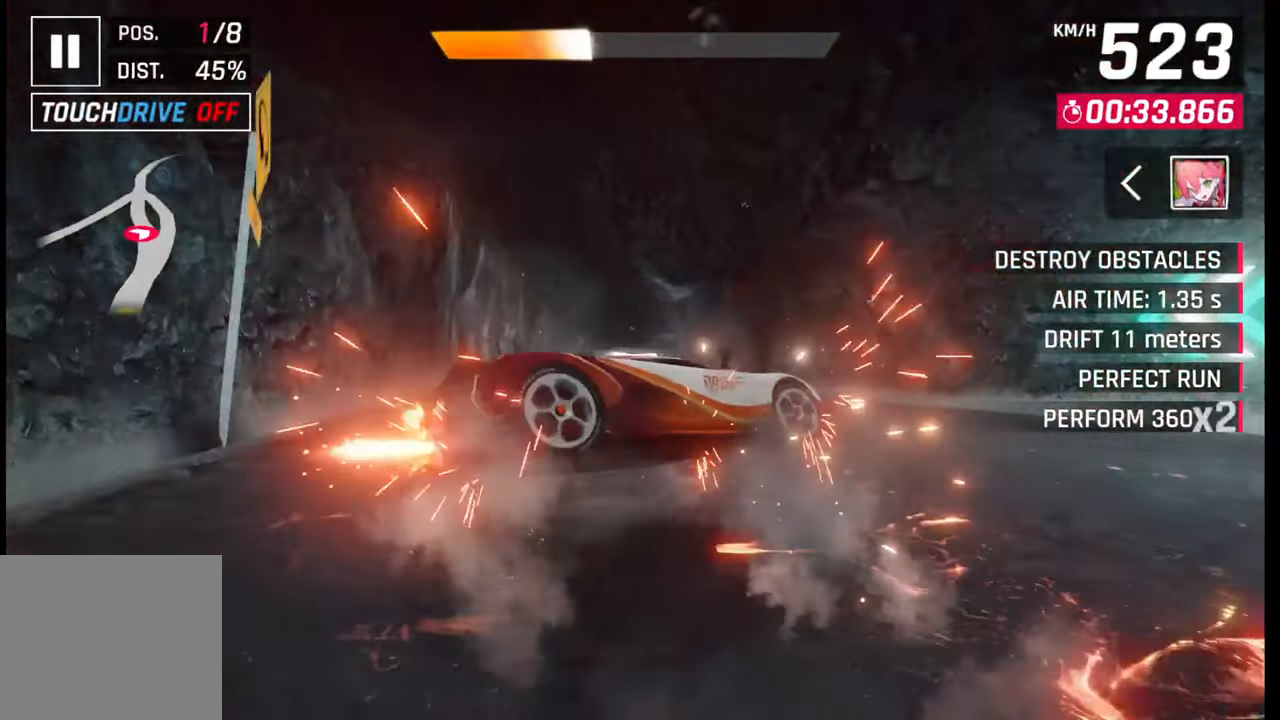
{"buttons": [], "left_stick": "center", "right_stick": "center", "events": [[17, "CROSS", "up"], [17, "R1", "up"]]}
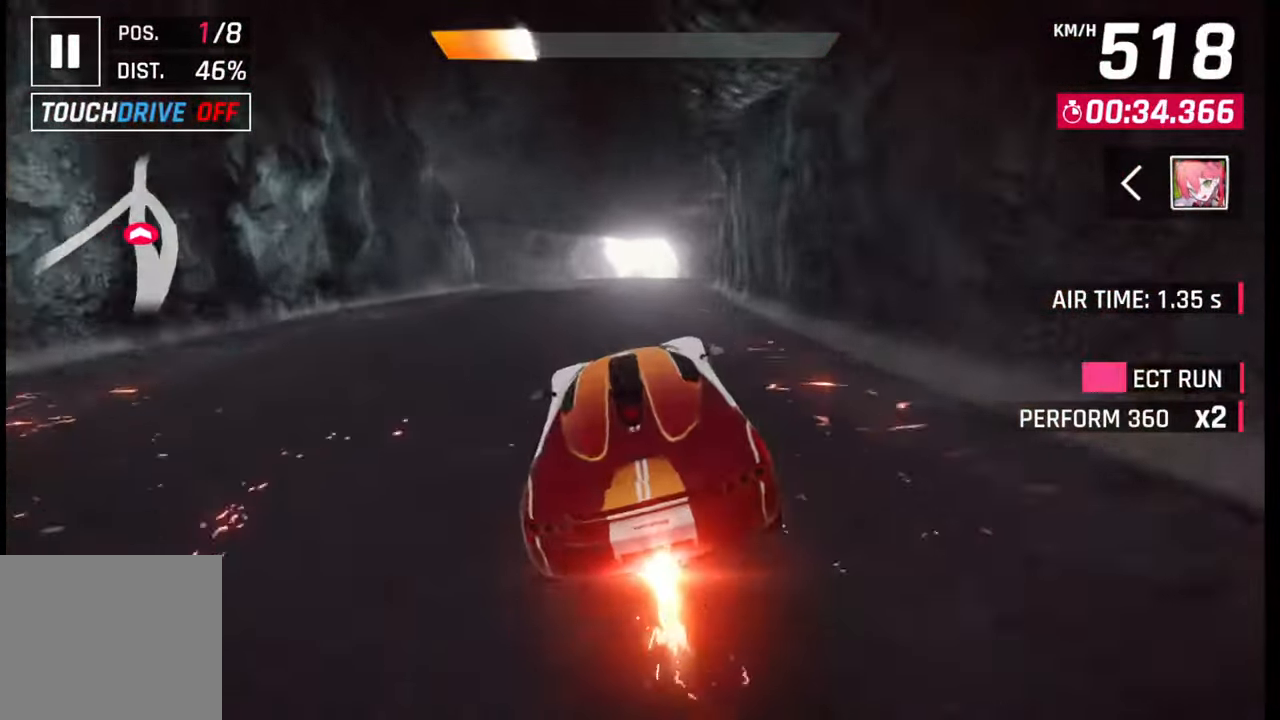
{"buttons": [], "left_stick": "center", "right_stick": "center", "events": [[17, "SQUARE", "down"], [50, "SQUARE", "up"], [167, "CROSS", "down"], [217, "CROSS", "up"], [450, "SQUARE", "down"], [500, "SQUARE", "up"]]}
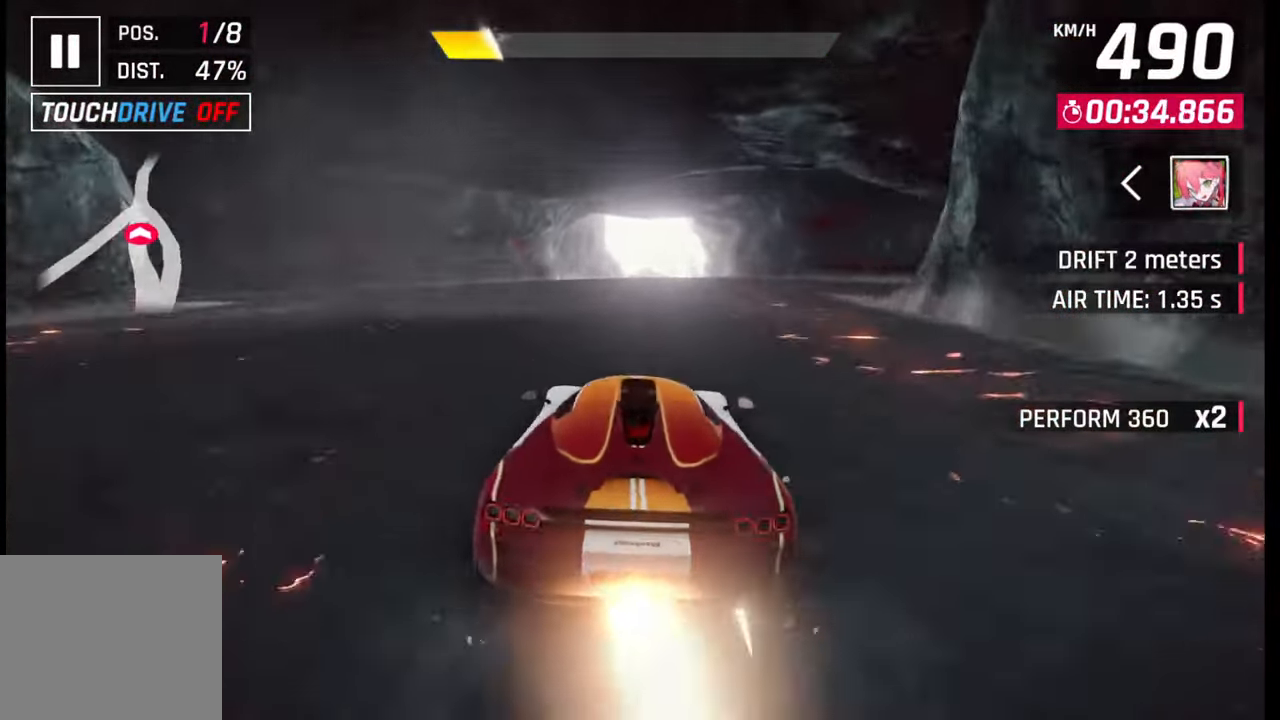
{"buttons": [], "left_stick": "center", "right_stick": "center", "events": [[183, "CROSS", "down"], [233, "CROSS", "up"], [417, "SQUARE", "down"], [450, "CROSS", "down"], [450, "SQUARE", "up"], [483, "CROSS", "up"]]}
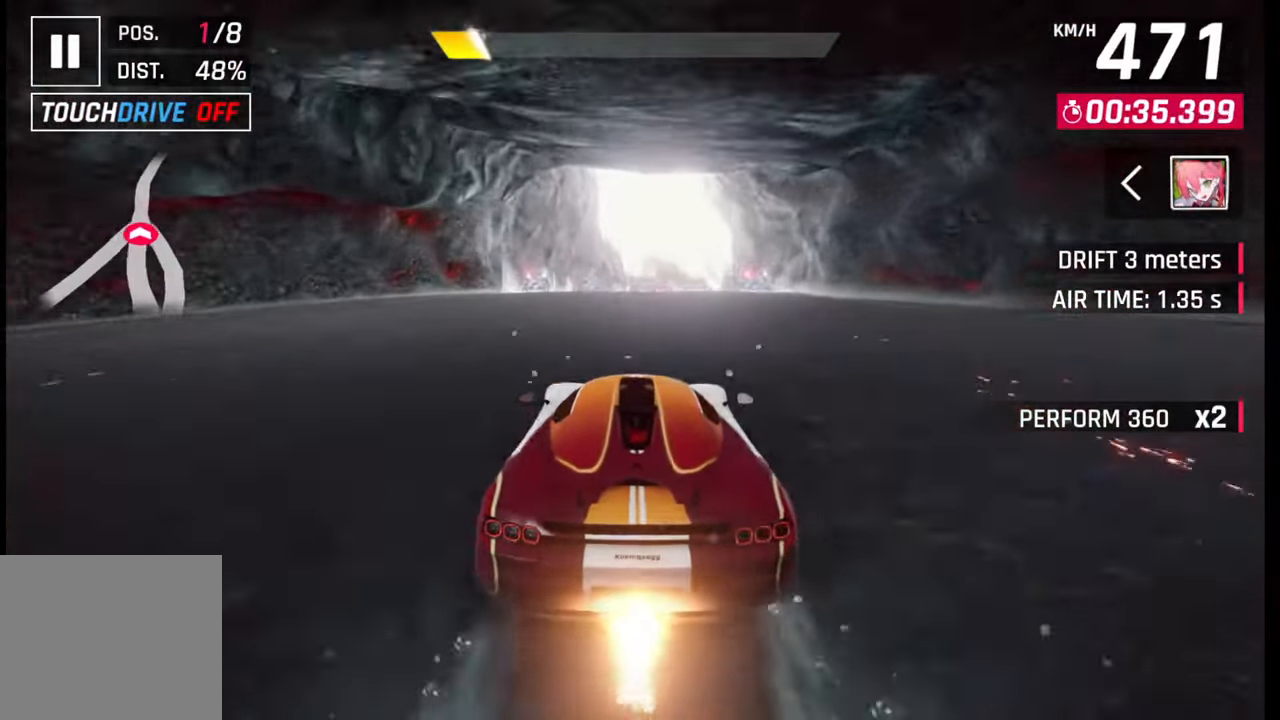
{"buttons": [], "left_stick": "center", "right_stick": "center", "events": [[267, "SQUARE", "down"], [333, "SQUARE", "up"]]}
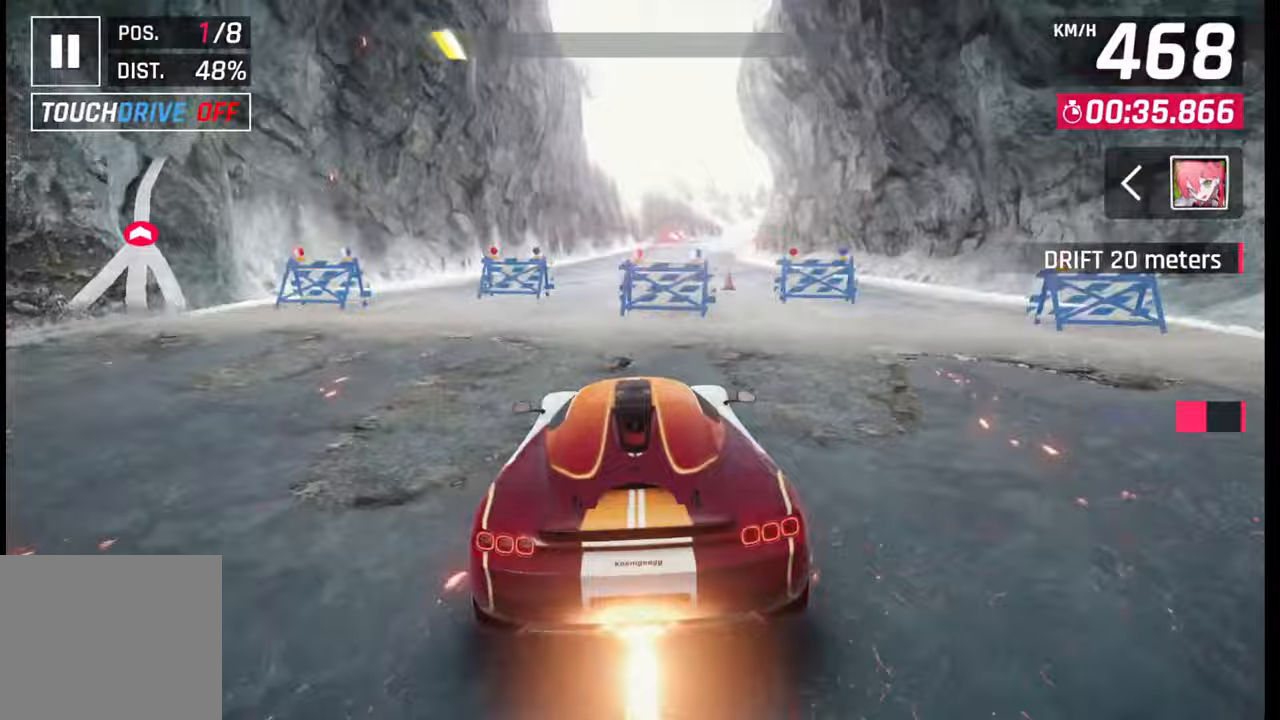
{"buttons": [], "left_stick": "right", "right_stick": "center", "events": [[483, "left_stick", "right"]]}
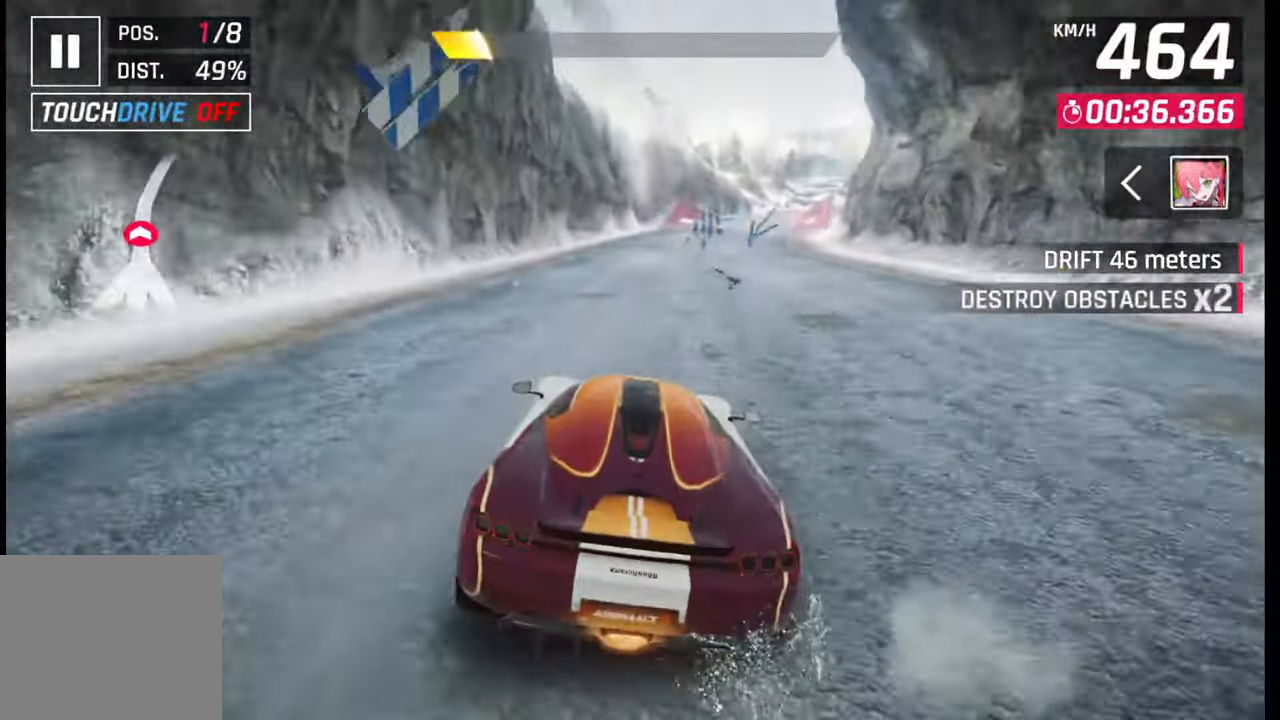
{"buttons": [], "left_stick": "center", "right_stick": "center", "events": [[450, "left_stick", "center"]]}
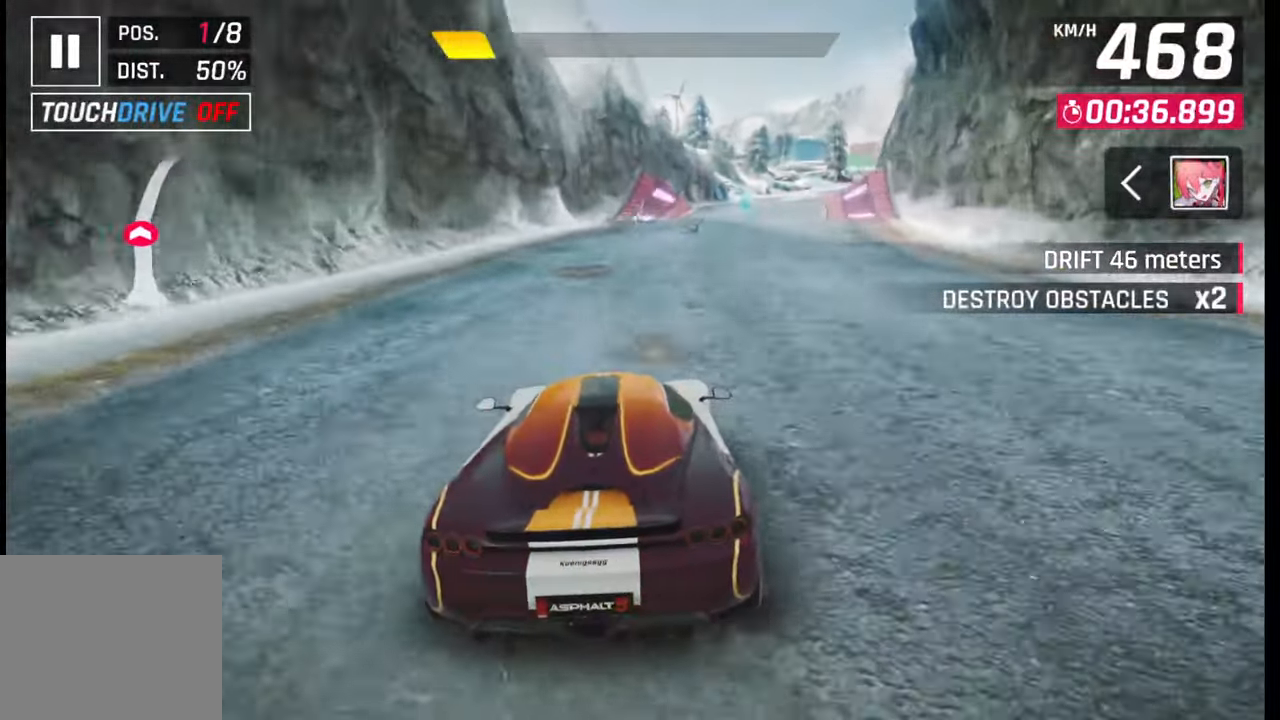
{"buttons": [], "left_stick": "right", "right_stick": "center", "events": [[333, "left_stick", "right"]]}
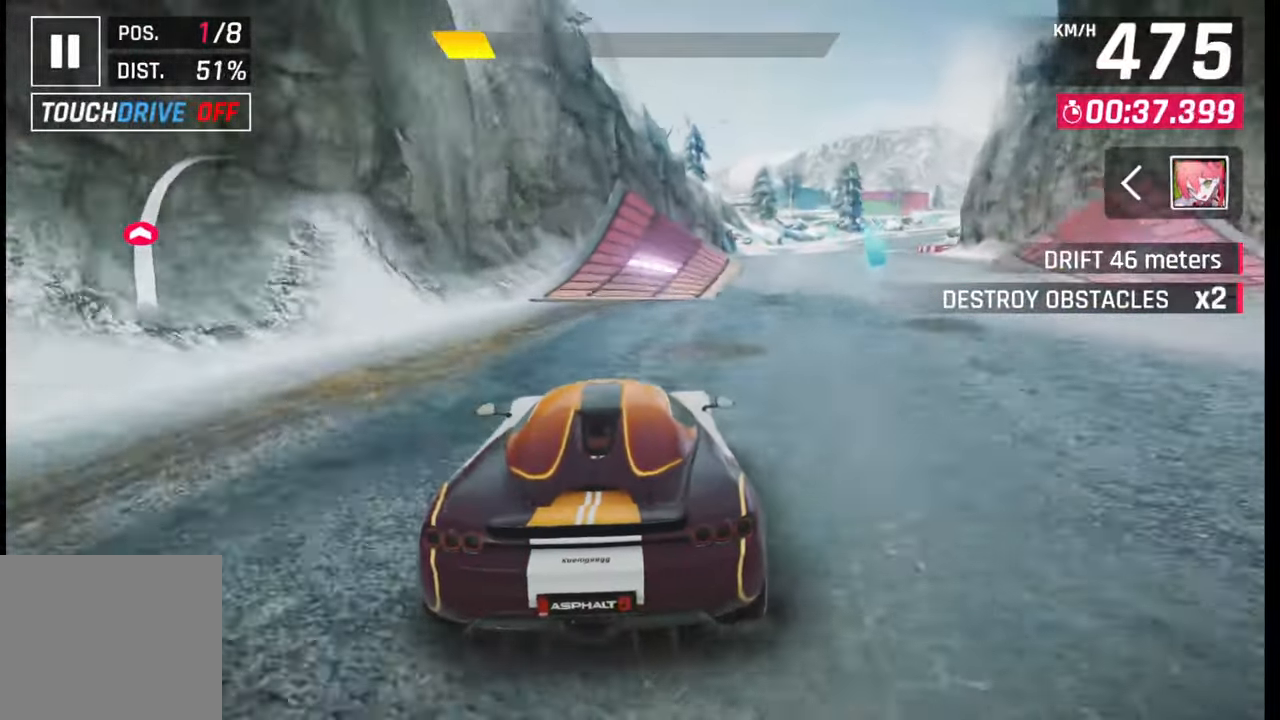
{"buttons": [], "left_stick": "right", "right_stick": "center", "events": []}
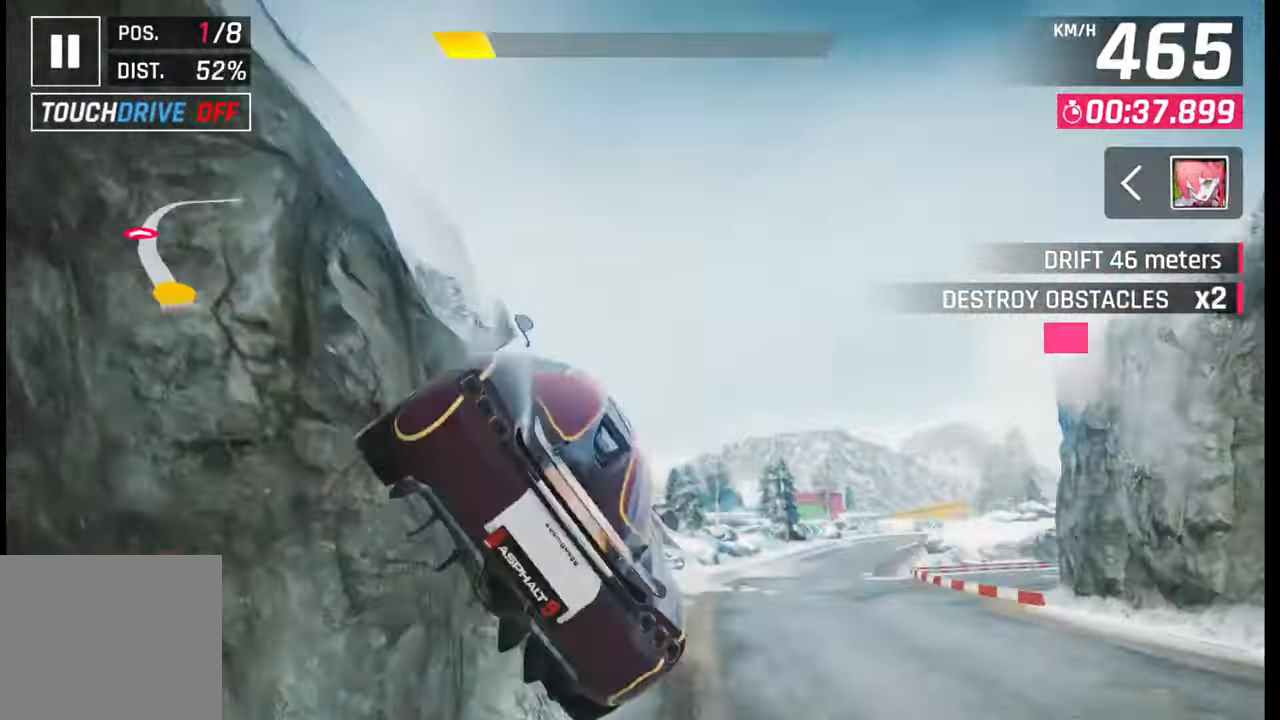
{"buttons": [], "left_stick": "right", "right_stick": "center", "events": [[100, "CROSS", "down"], [100, "R1", "down"], [150, "R1", "up"], [167, "CROSS", "up"], [233, "CROSS", "down"], [250, "R1", "down"], [317, "CROSS", "up"], [317, "R1", "up"], [383, "CROSS", "down"], [383, "R1", "down"], [467, "CROSS", "up"], [467, "R1", "up"]]}
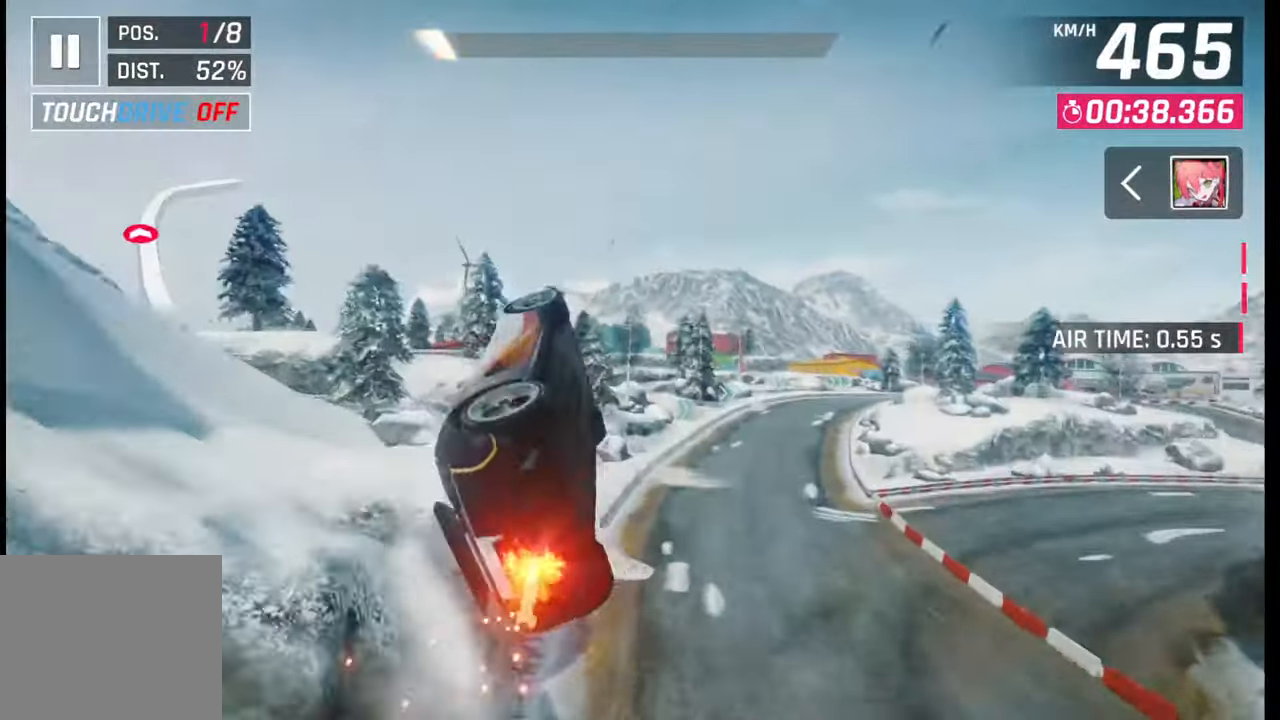
{"buttons": ["CROSS", "R1"], "left_stick": "right", "right_stick": "center", "events": [[33, "CROSS", "down"], [33, "R1", "down"], [133, "CROSS", "up"], [133, "R1", "up"], [183, "CROSS", "down"], [183, "R1", "down"], [267, "CROSS", "up"], [283, "R1", "up"], [333, "CROSS", "down"], [333, "R1", "down"], [433, "CROSS", "up"], [433, "R1", "up"], [483, "CROSS", "down"], [483, "R1", "down"]]}
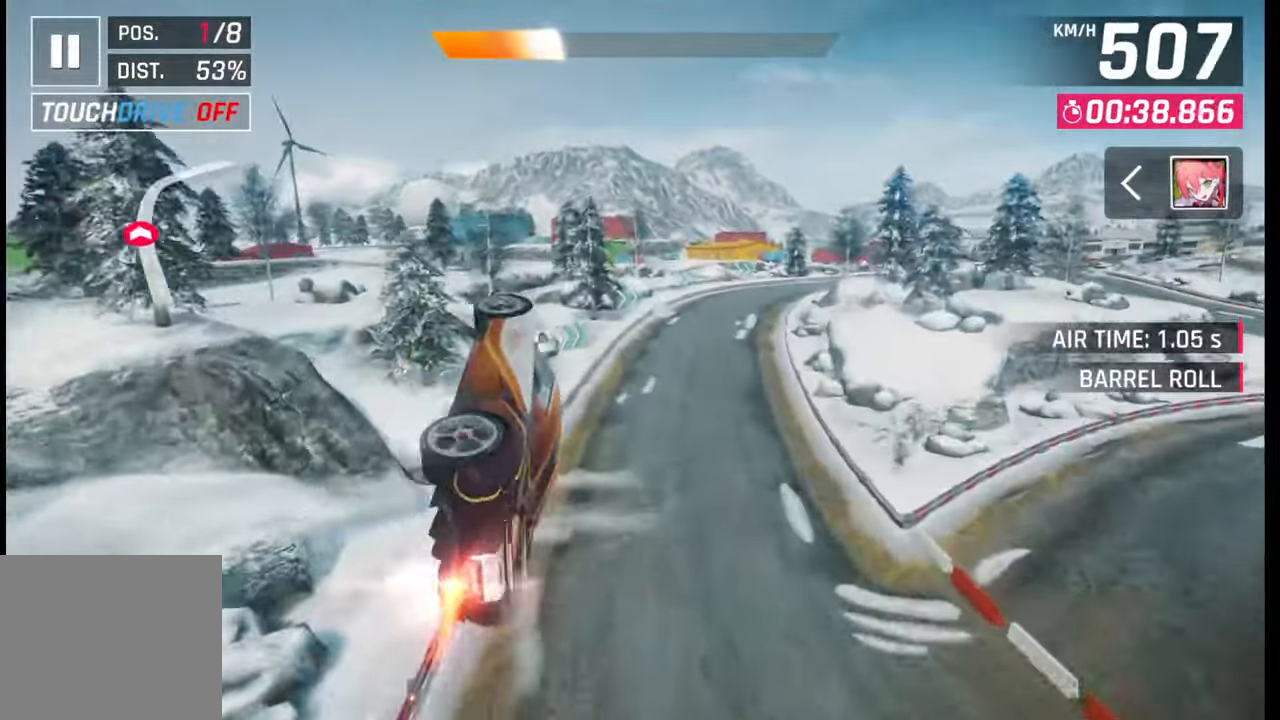
{"buttons": [], "left_stick": "right", "right_stick": "center", "events": [[67, "CROSS", "up"], [67, "R1", "up"], [183, "SQUARE", "down"], [250, "SQUARE", "up"]]}
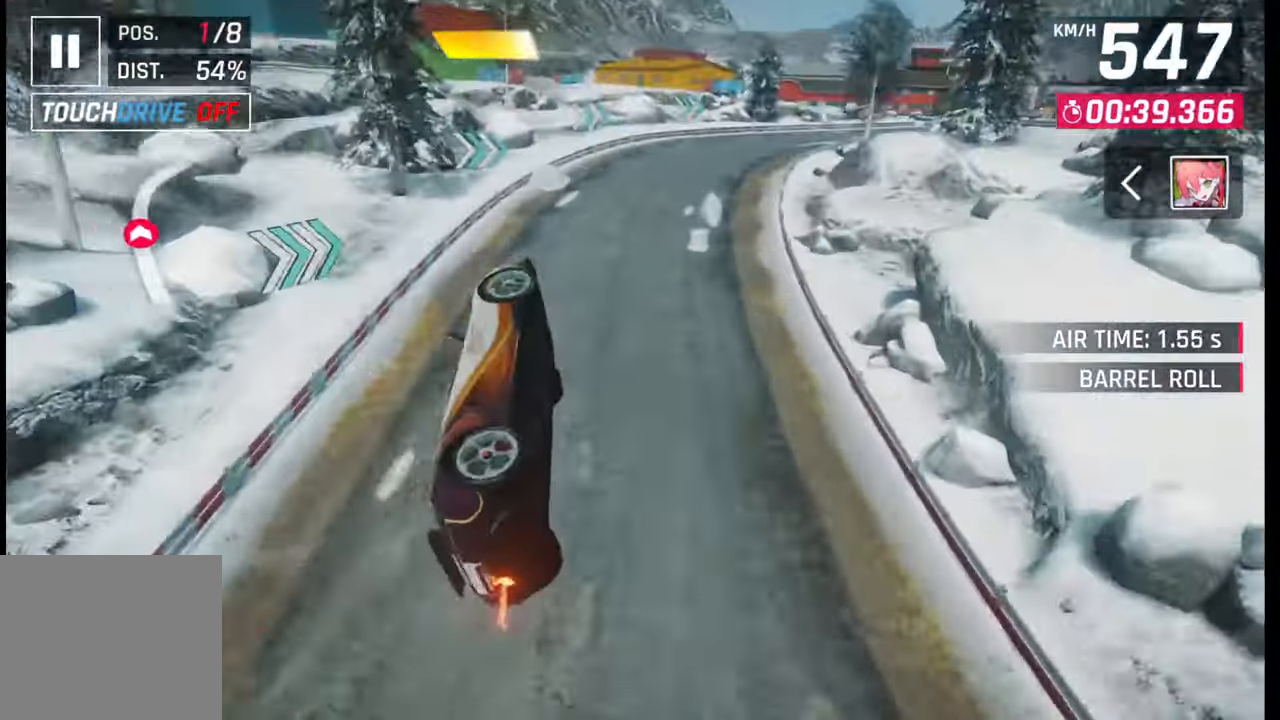
{"buttons": ["SQUARE"], "left_stick": "right", "right_stick": "center", "events": [[83, "CROSS", "down"], [100, "R1", "down"], [150, "R1", "up"], [167, "CROSS", "up"], [217, "CROSS", "down"], [217, "R1", "down"], [333, "R1", "up"], [350, "CROSS", "up"], [467, "SQUARE", "down"]]}
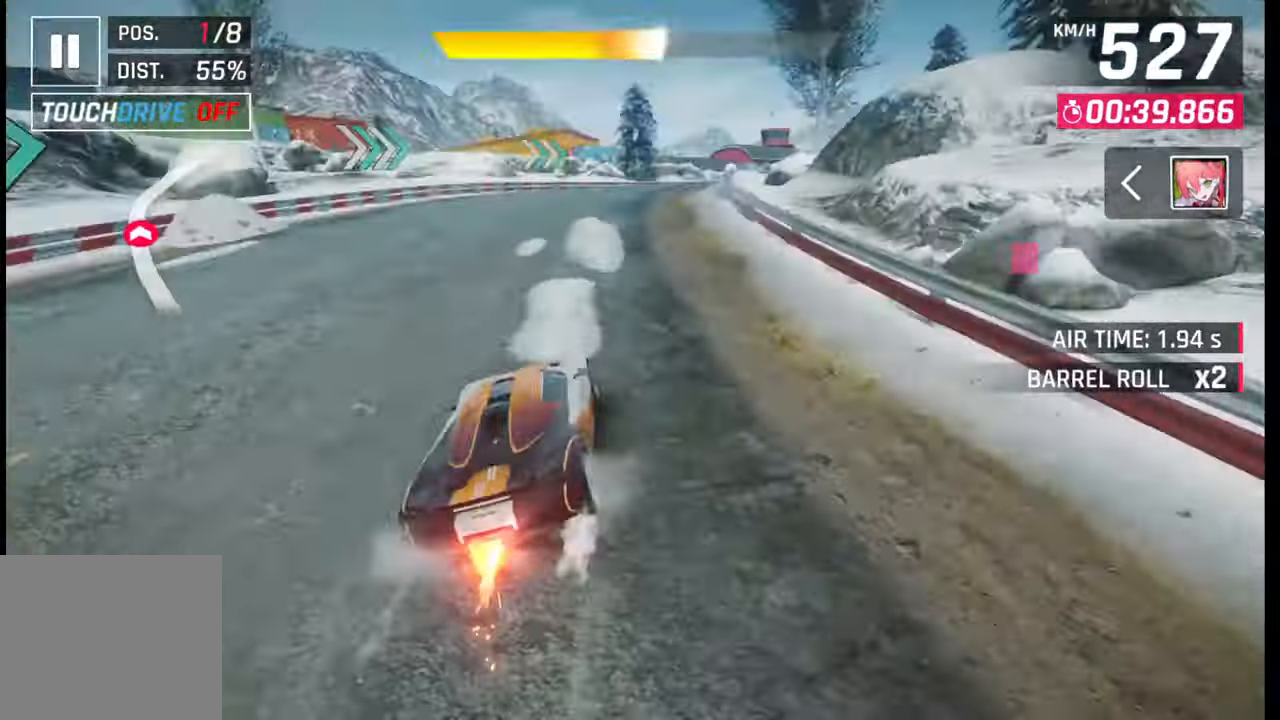
{"buttons": [], "left_stick": "right", "right_stick": "center", "events": [[33, "SQUARE", "up"]]}
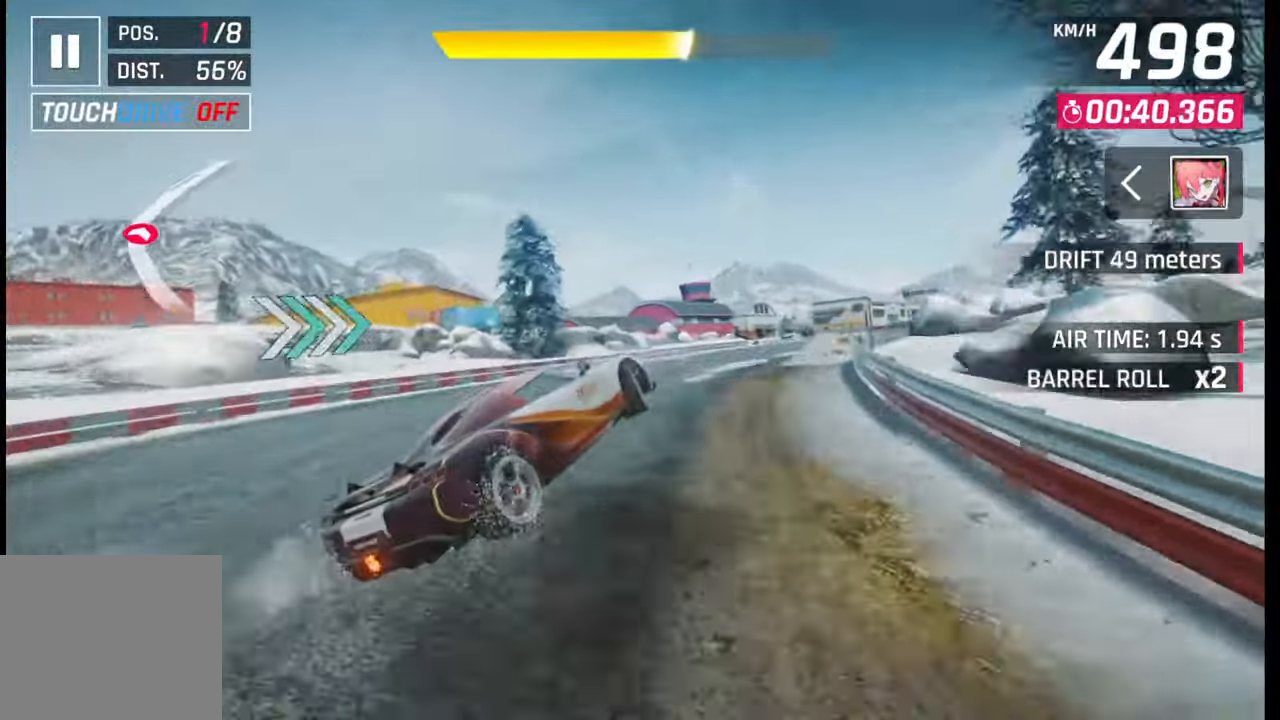
{"buttons": [], "left_stick": "right", "right_stick": "center", "events": []}
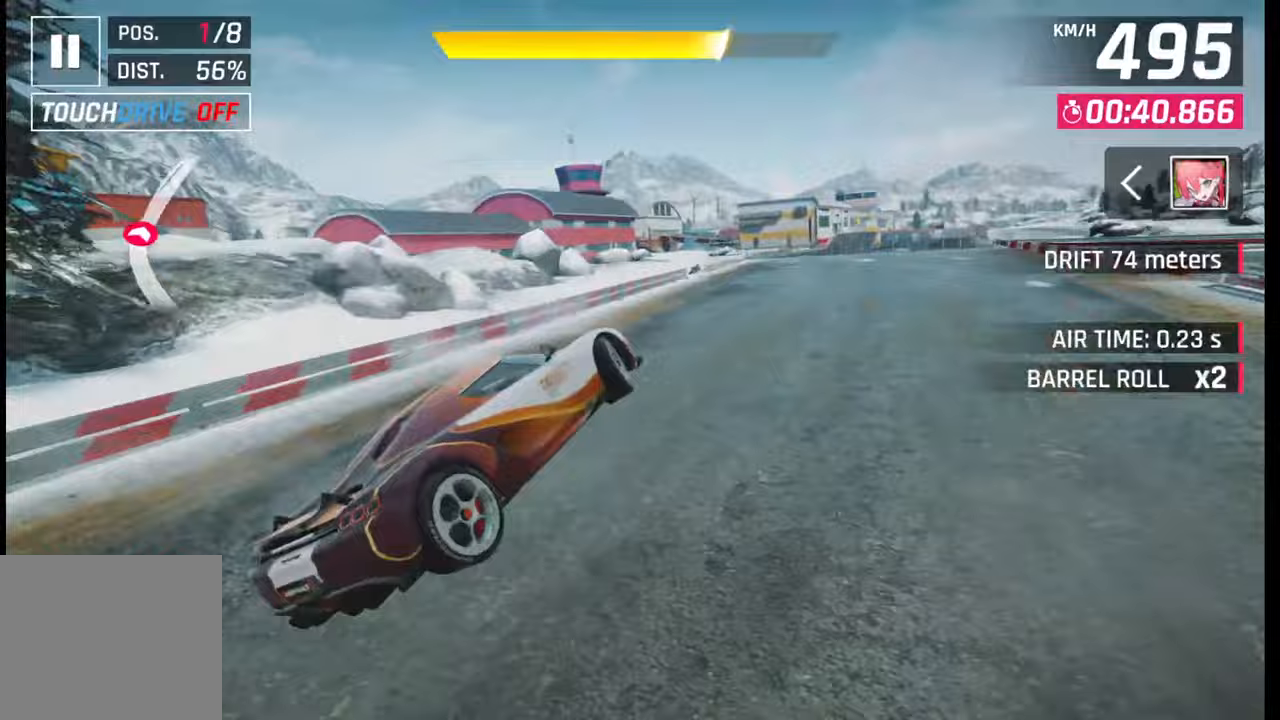
{"buttons": [], "left_stick": "right", "right_stick": "center", "events": [[167, "R1", "down"], [183, "CROSS", "down"], [250, "CROSS", "up"], [250, "R1", "up"], [350, "SQUARE", "down"], [433, "SQUARE", "up"]]}
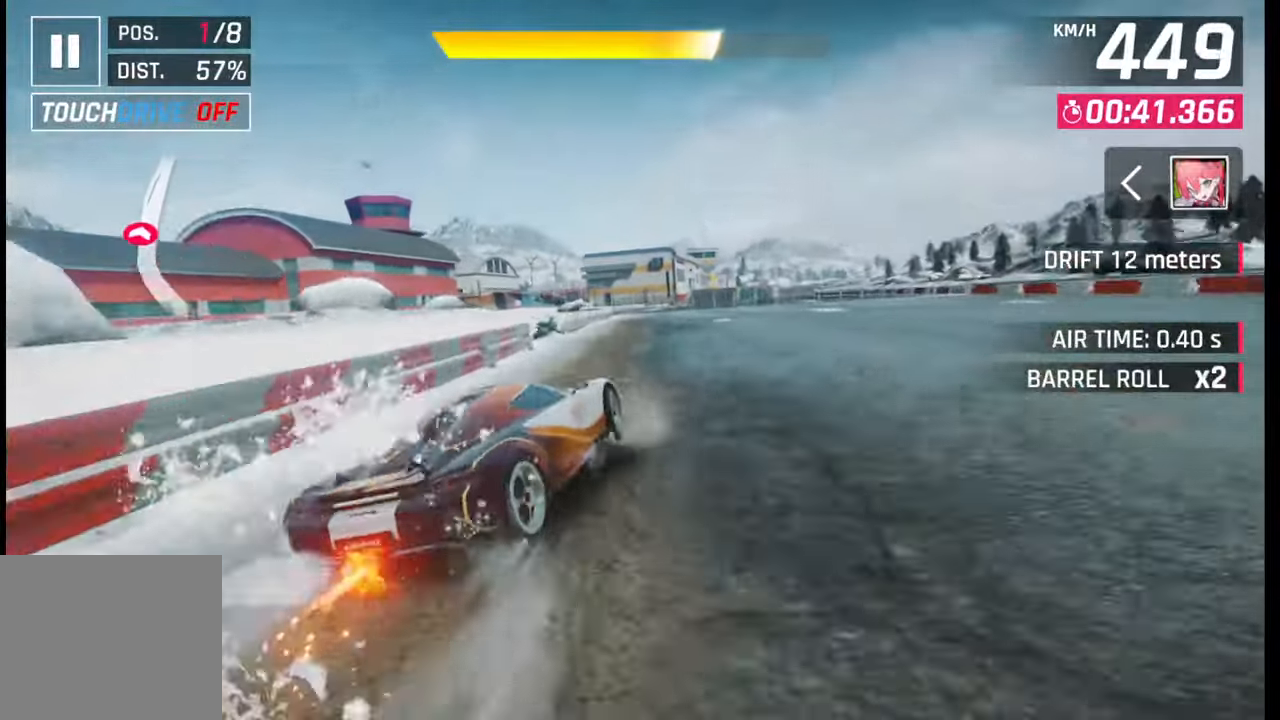
{"buttons": [], "left_stick": "center", "right_stick": "center", "events": [[400, "left_stick", "center"]]}
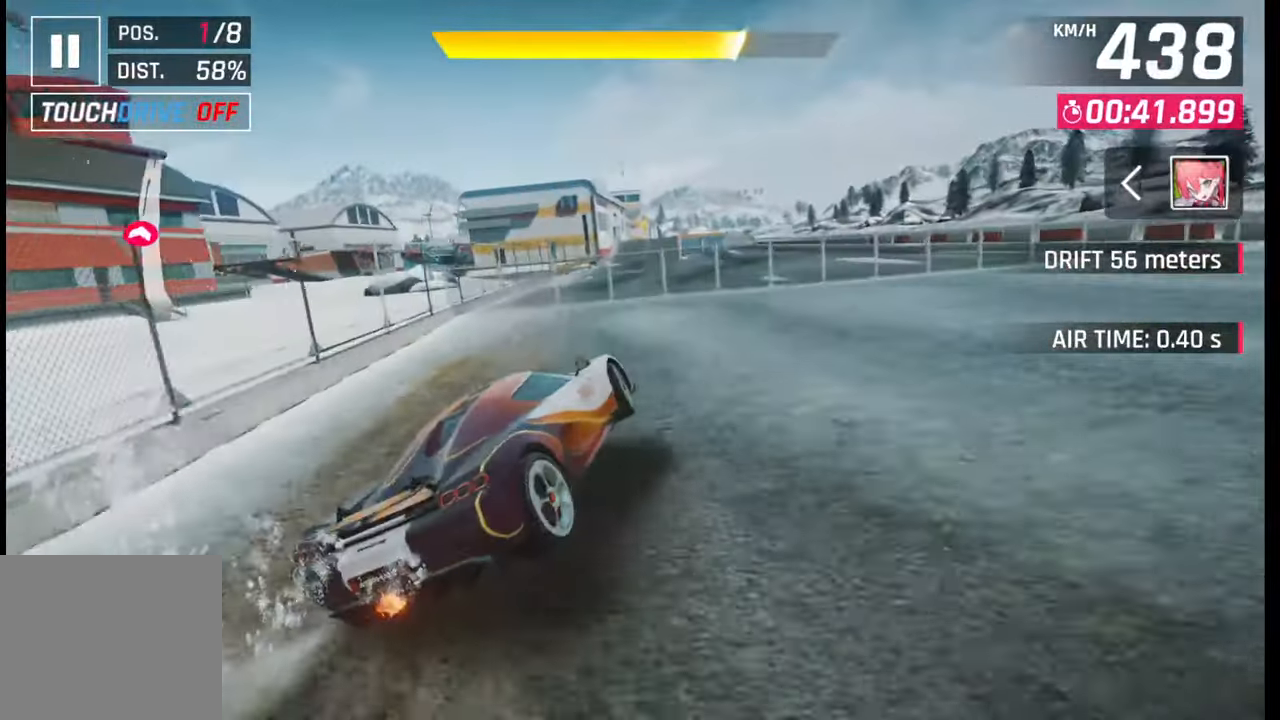
{"buttons": [], "left_stick": "center", "right_stick": "center", "events": [[33, "left_stick", "right"], [183, "left_stick", "center"]]}
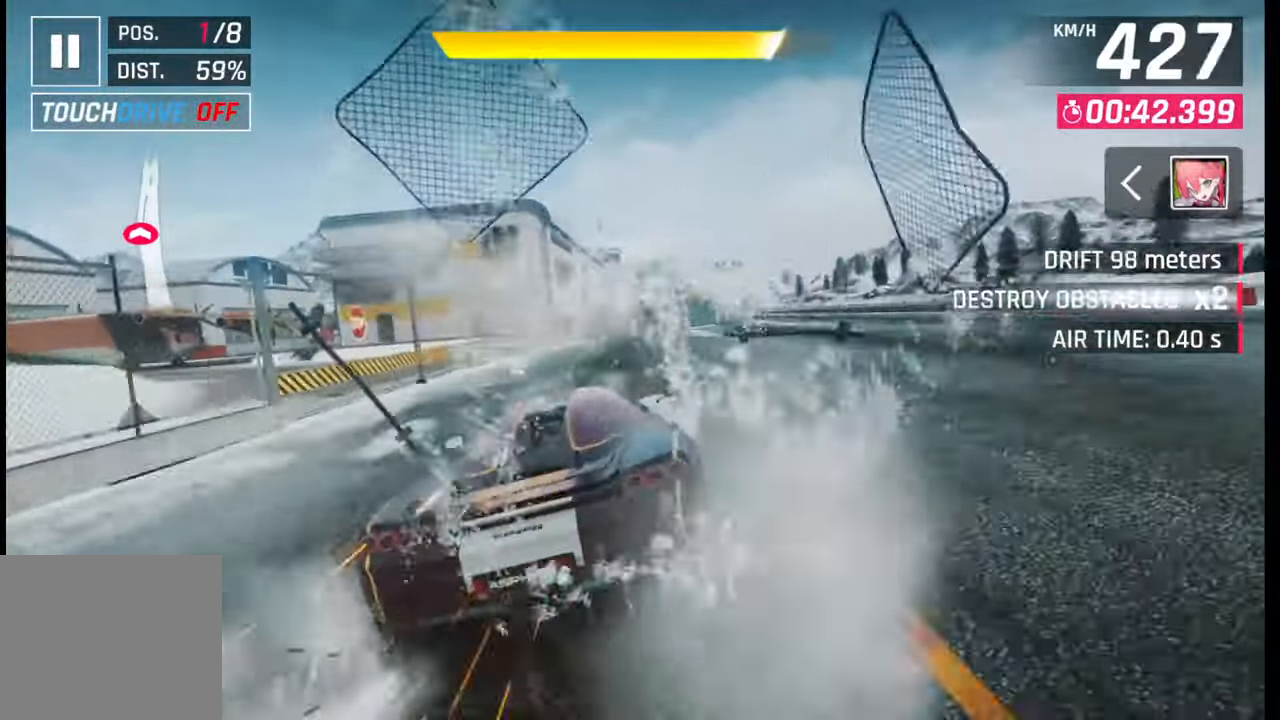
{"buttons": ["CROSS", "R1"], "left_stick": "center", "right_stick": "center", "events": [[150, "left_stick", "down"], [200, "left_stick", "center"], [483, "CROSS", "down"], [483, "R1", "down"]]}
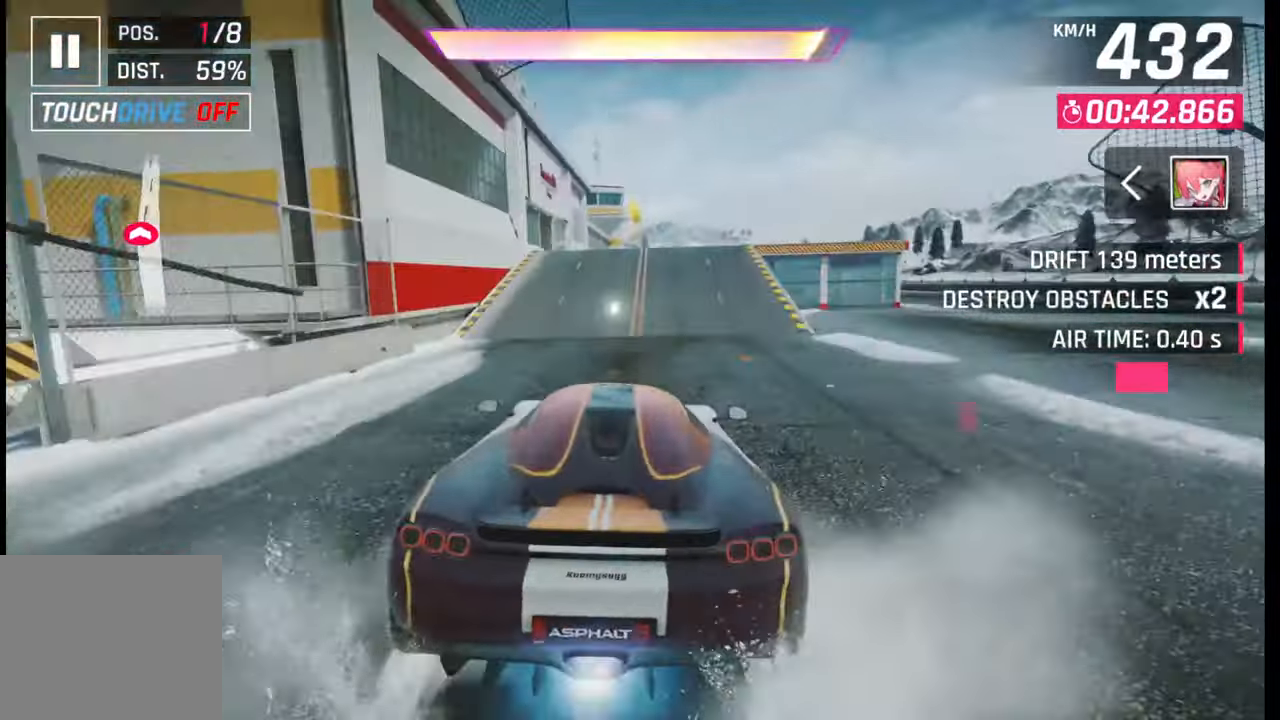
{"buttons": [], "left_stick": "right", "right_stick": "center", "events": [[67, "CROSS", "up"], [67, "R1", "up"], [117, "left_stick", "right"], [133, "CROSS", "down"], [133, "R1", "down"], [217, "CROSS", "up"], [217, "R1", "up"], [267, "CROSS", "down"], [267, "R1", "down"], [333, "CROSS", "up"], [350, "R1", "up"], [417, "CROSS", "down"], [433, "R1", "down"], [483, "CROSS", "up"], [500, "R1", "up"]]}
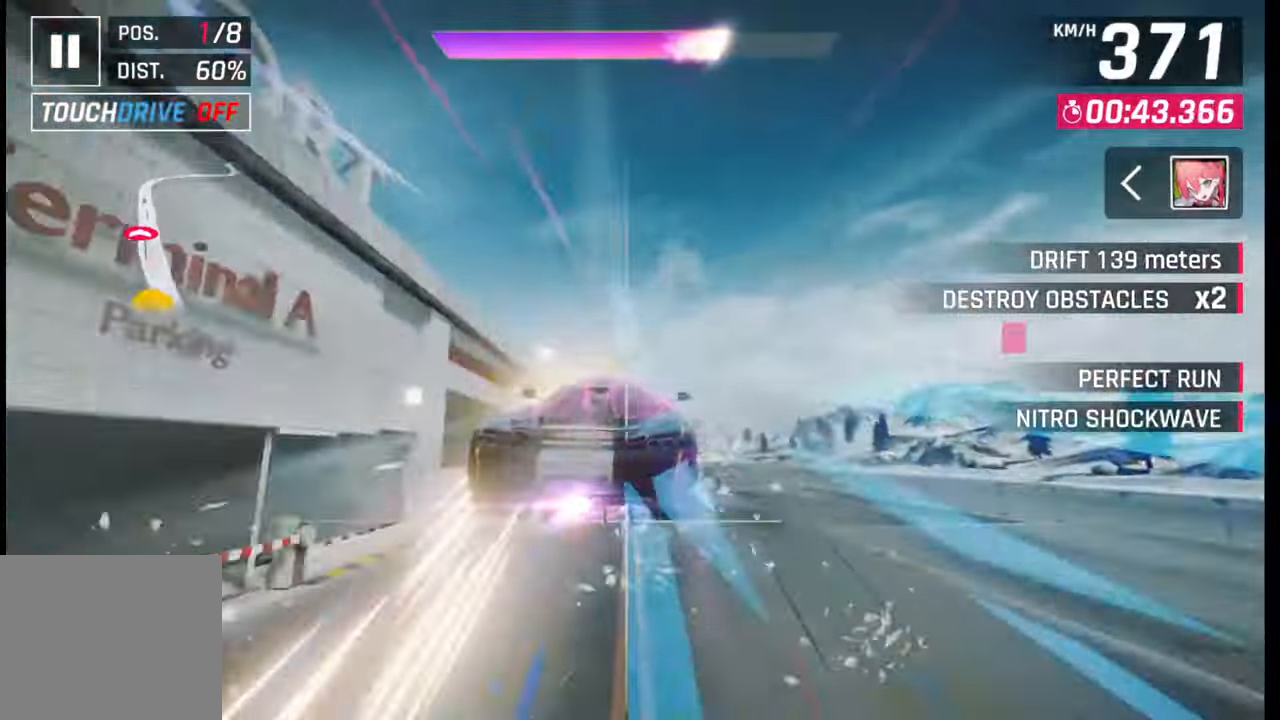
{"buttons": [], "left_stick": "right", "right_stick": "center", "events": [[83, "CROSS", "down"], [83, "R1", "down"], [150, "CROSS", "up"], [150, "R1", "up"], [233, "CROSS", "down"], [250, "R1", "down"], [300, "CROSS", "up"], [317, "R1", "up"], [367, "R1", "down"], [383, "CROSS", "down"], [450, "R1", "up"], [467, "CROSS", "up"]]}
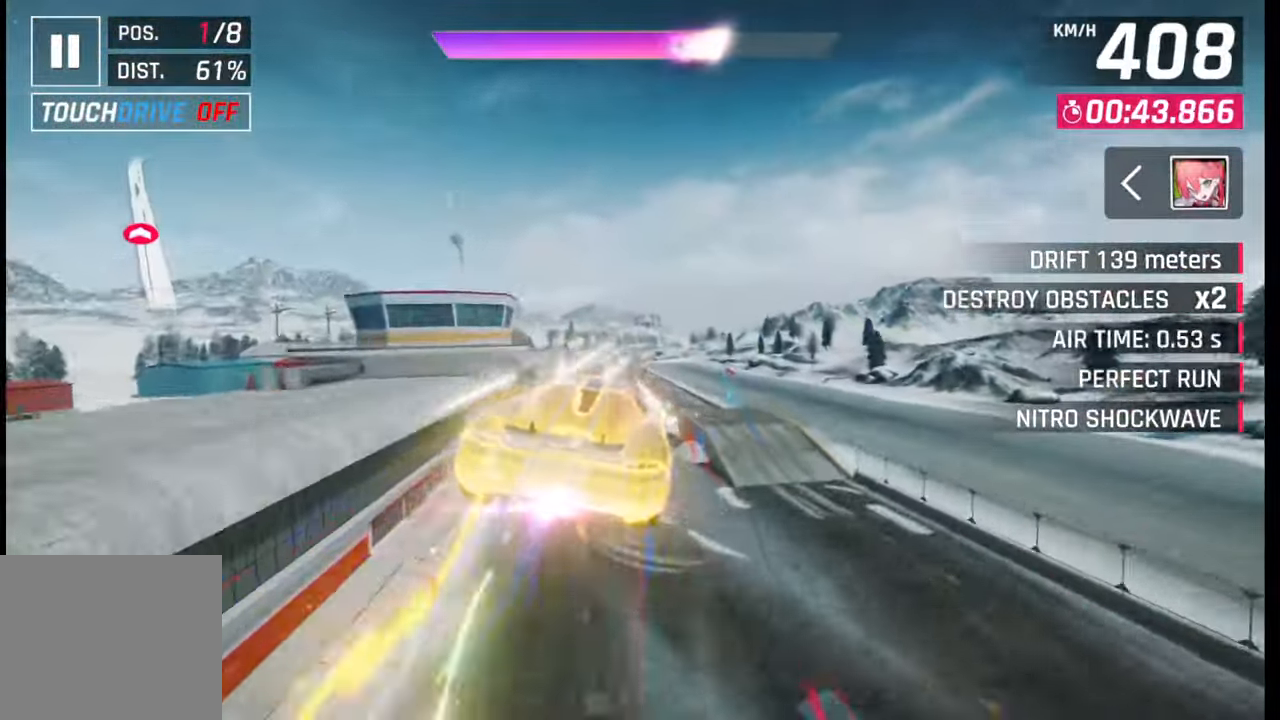
{"buttons": ["R1"], "left_stick": "center", "right_stick": "center", "events": [[50, "CROSS", "down"], [50, "R1", "down"], [133, "CROSS", "up"], [133, "R1", "up"], [183, "R1", "down"], [200, "CROSS", "down"], [283, "CROSS", "up"], [300, "R1", "up"], [333, "R1", "down"], [333, "left_stick", "center"], [383, "CROSS", "down"], [467, "CROSS", "up"]]}
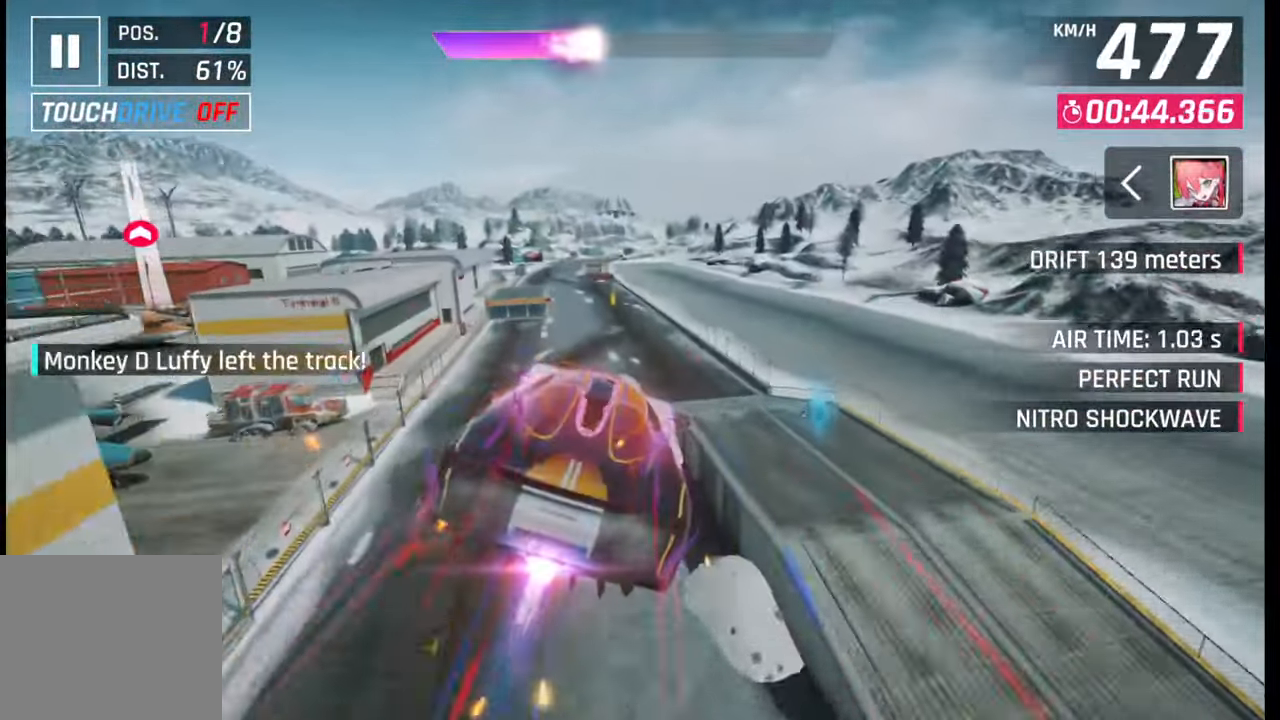
{"buttons": [], "left_stick": "left", "right_stick": "center", "events": [[17, "CROSS", "down"], [100, "CROSS", "up"], [117, "R1", "up"], [133, "left_stick", "left"], [167, "CROSS", "down"], [167, "R1", "down"], [433, "CROSS", "up"], [450, "R1", "up"]]}
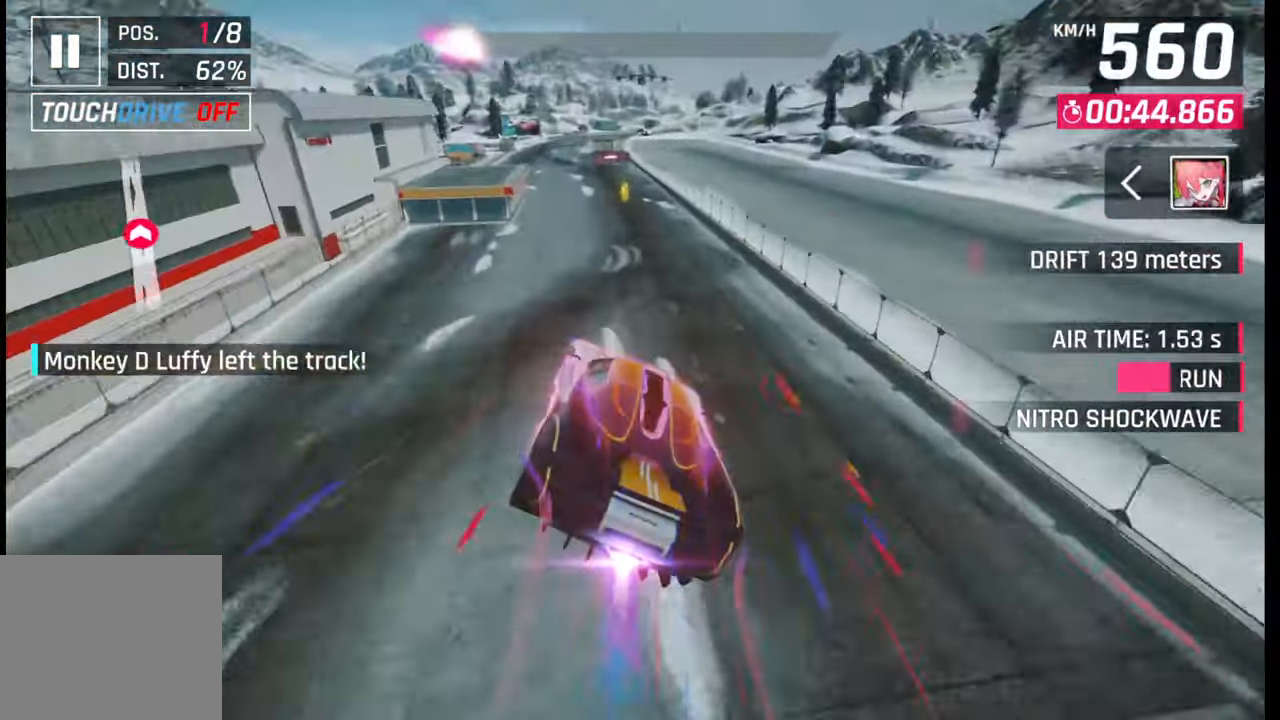
{"buttons": [], "left_stick": "center", "right_stick": "center", "events": [[83, "SQUARE", "down"], [117, "left_stick", "center"], [133, "SQUARE", "up"], [233, "CROSS", "down"], [300, "CROSS", "up"], [367, "left_stick", "left"], [433, "SQUARE", "down"], [450, "left_stick", "center"], [483, "SQUARE", "up"]]}